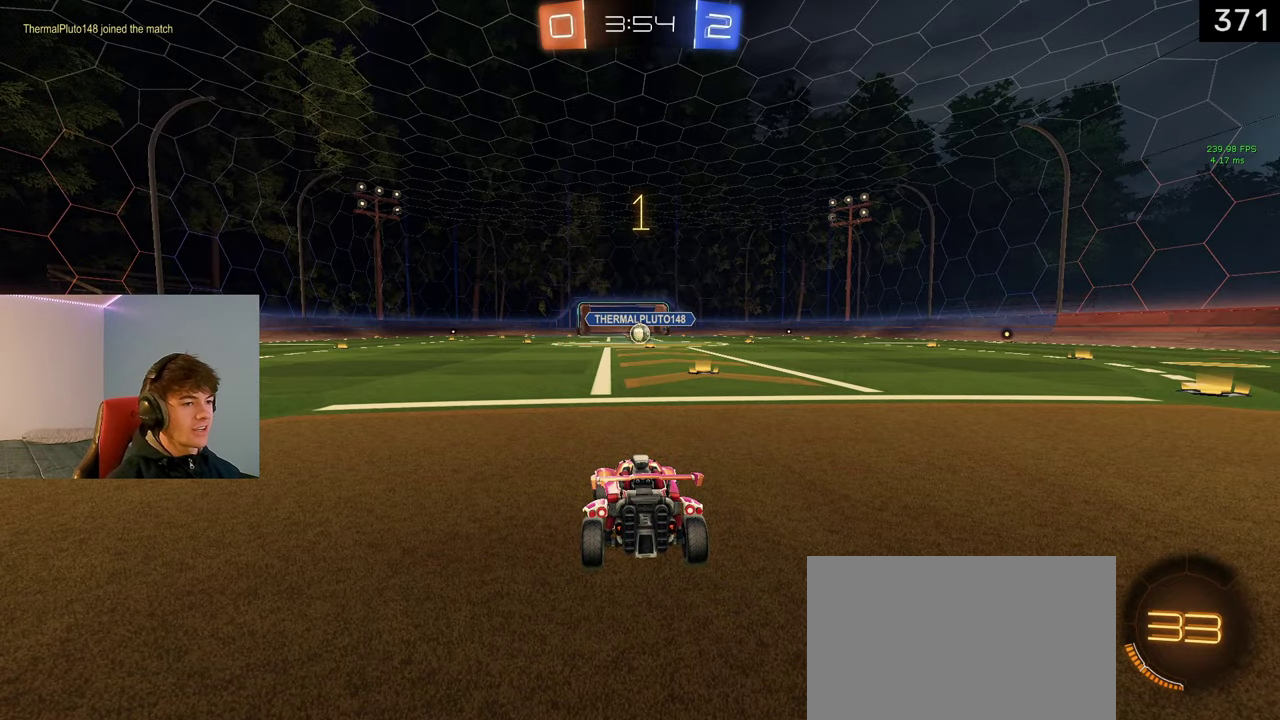
Gameplay with a controller (PlayStation layout); each line is a JSON object with the inputs held at the frame after it. "events" lists button and stick changes between this image and that frame as [ms after this image, input, new state], when the widget could be followed in between. Not read: R1.
{"buttons": ["L1", "R2"], "left_stick": "center", "right_stick": "center"}
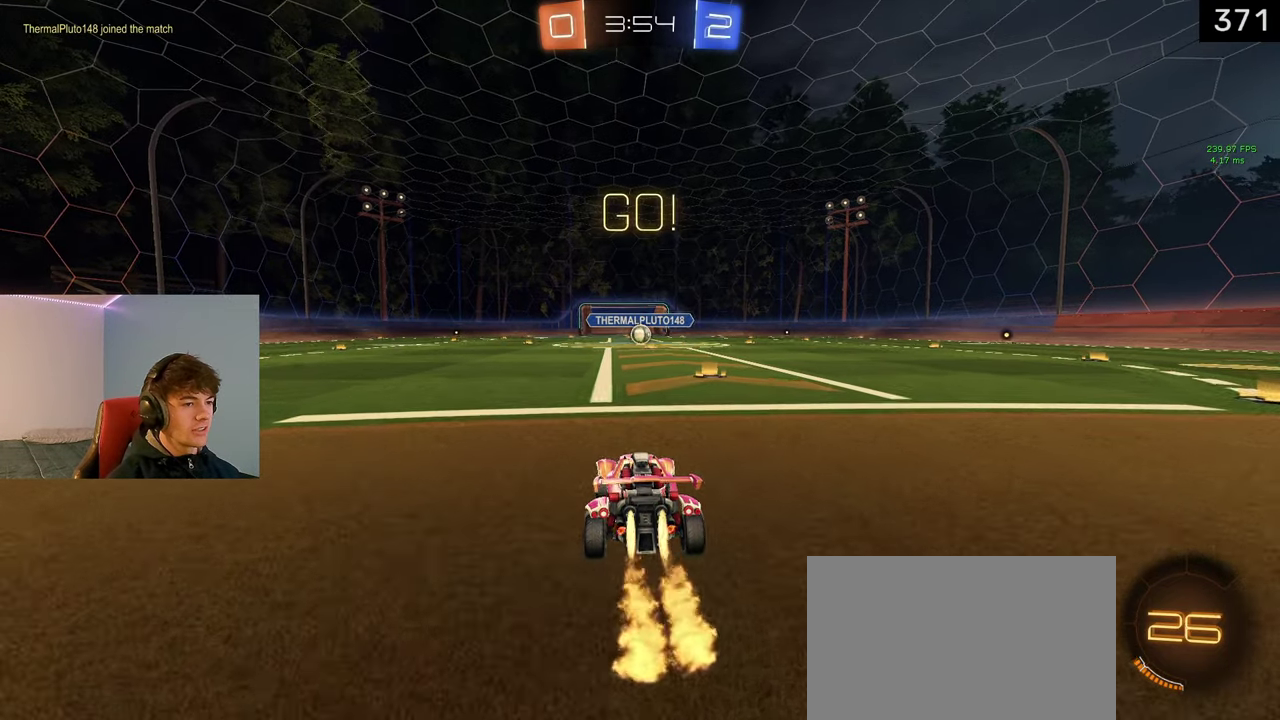
{"buttons": ["CROSS", "SQUARE", "L1", "R2"], "left_stick": "down", "right_stick": "center", "events": [[83, "left_stick", "right"], [233, "R2", "up"], [283, "CROSS", "down"], [283, "R2", "down"], [300, "SQUARE", "down"], [317, "left_stick", "down"]]}
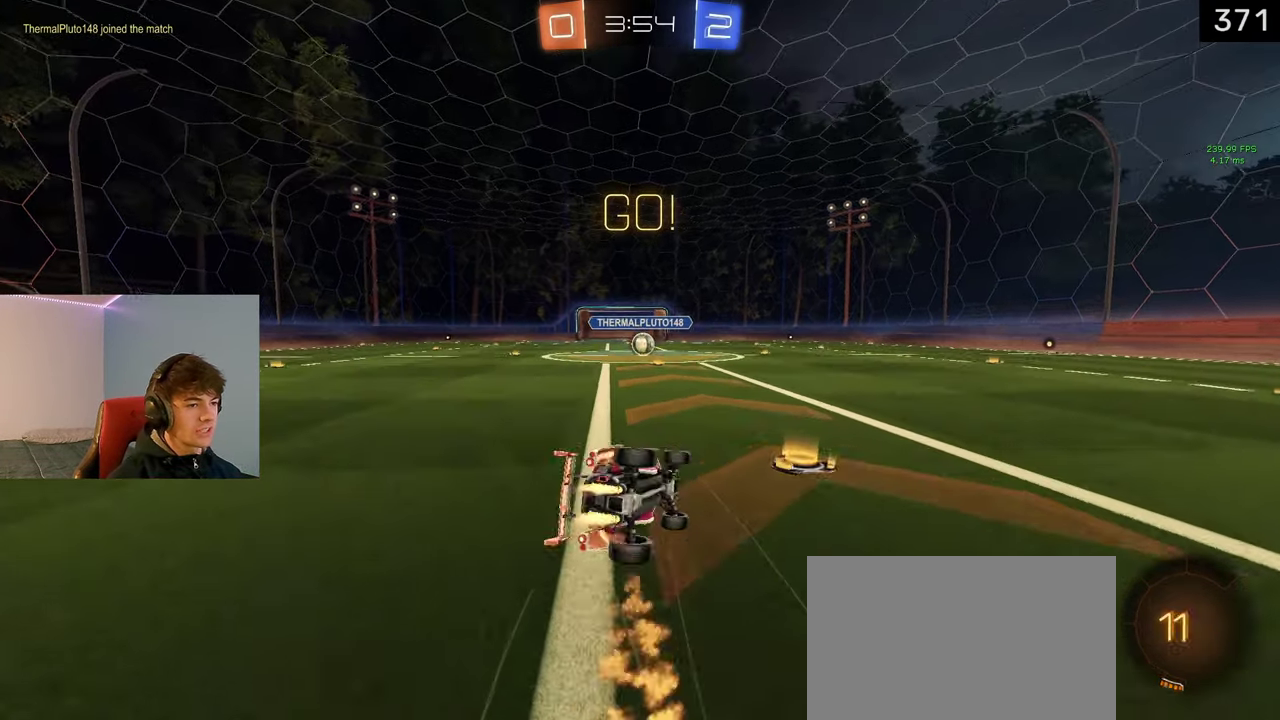
{"buttons": ["CROSS", "SQUARE", "L1", "R2"], "left_stick": "down", "right_stick": "center", "events": []}
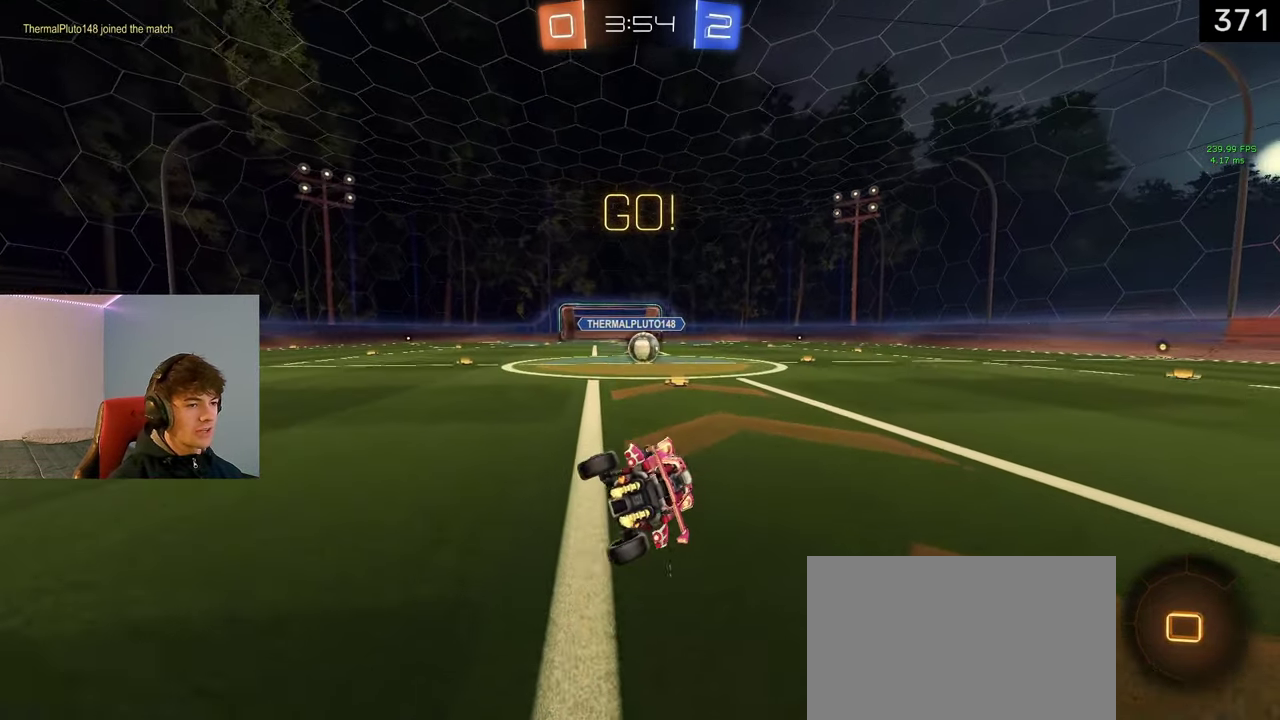
{"buttons": ["R2"], "left_stick": "center", "right_stick": "center", "events": [[50, "SQUARE", "up"], [67, "CROSS", "up"], [100, "left_stick", "center"], [117, "L1", "up"]]}
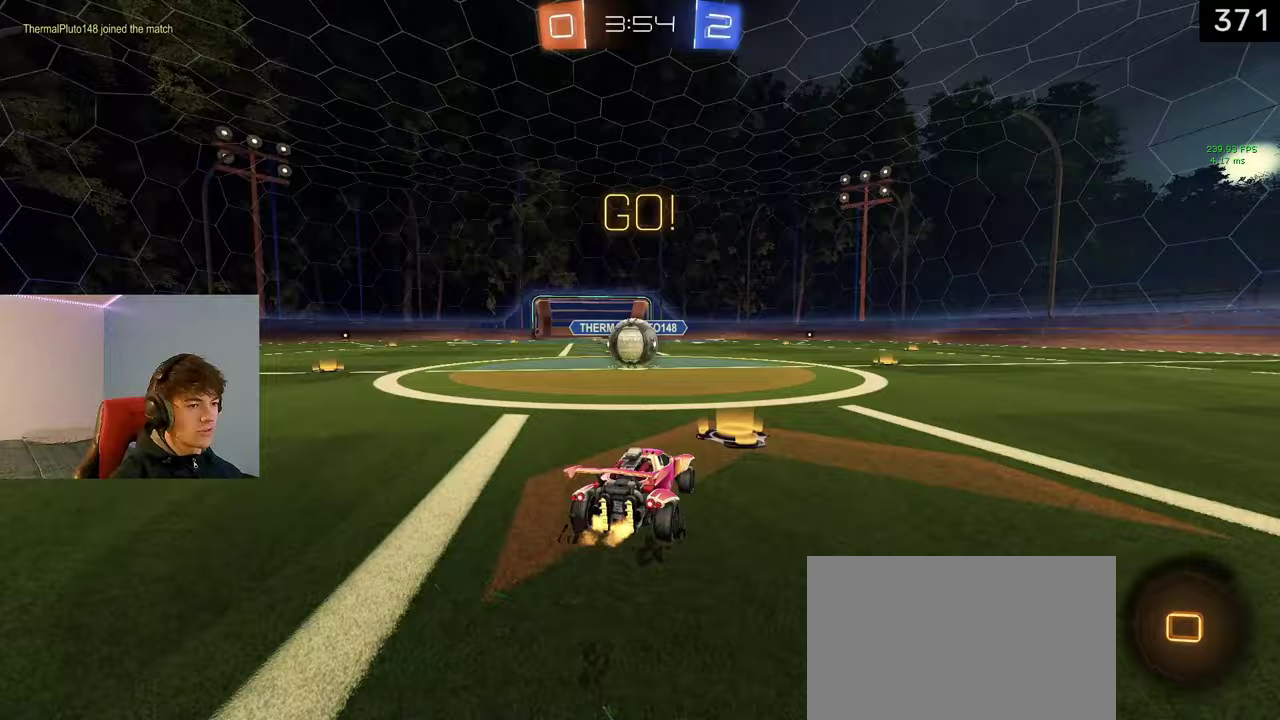
{"buttons": [], "left_stick": "center", "right_stick": "center", "events": [[50, "left_stick", "left"], [200, "R2", "up"], [300, "left_stick", "center"], [333, "CROSS", "down"], [433, "CROSS", "up"]]}
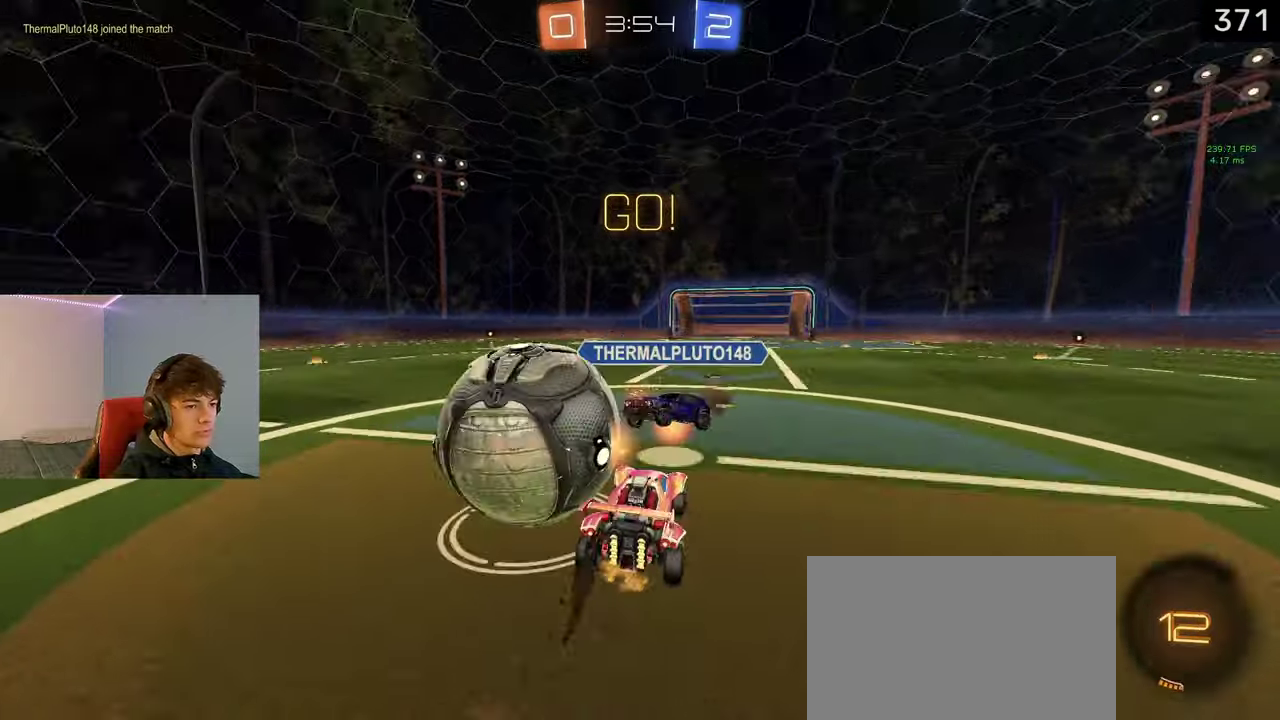
{"buttons": [], "left_stick": "center", "right_stick": "center", "events": [[117, "left_stick", "left"], [200, "CIRCLE", "down"], [233, "left_stick", "up-left"], [333, "CIRCLE", "up"], [400, "left_stick", "center"]]}
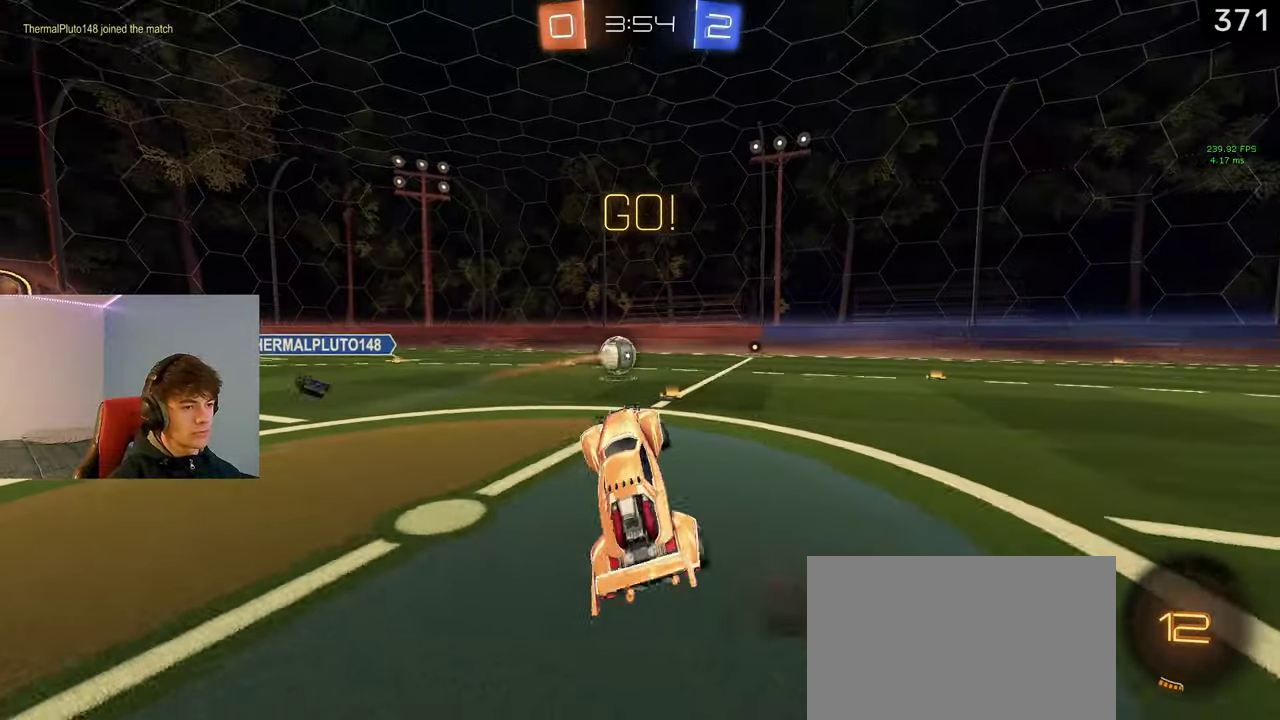
{"buttons": ["CROSS", "R2"], "left_stick": "up-right", "right_stick": "center", "events": [[17, "R2", "down"], [133, "left_stick", "up-right"], [417, "CROSS", "down"]]}
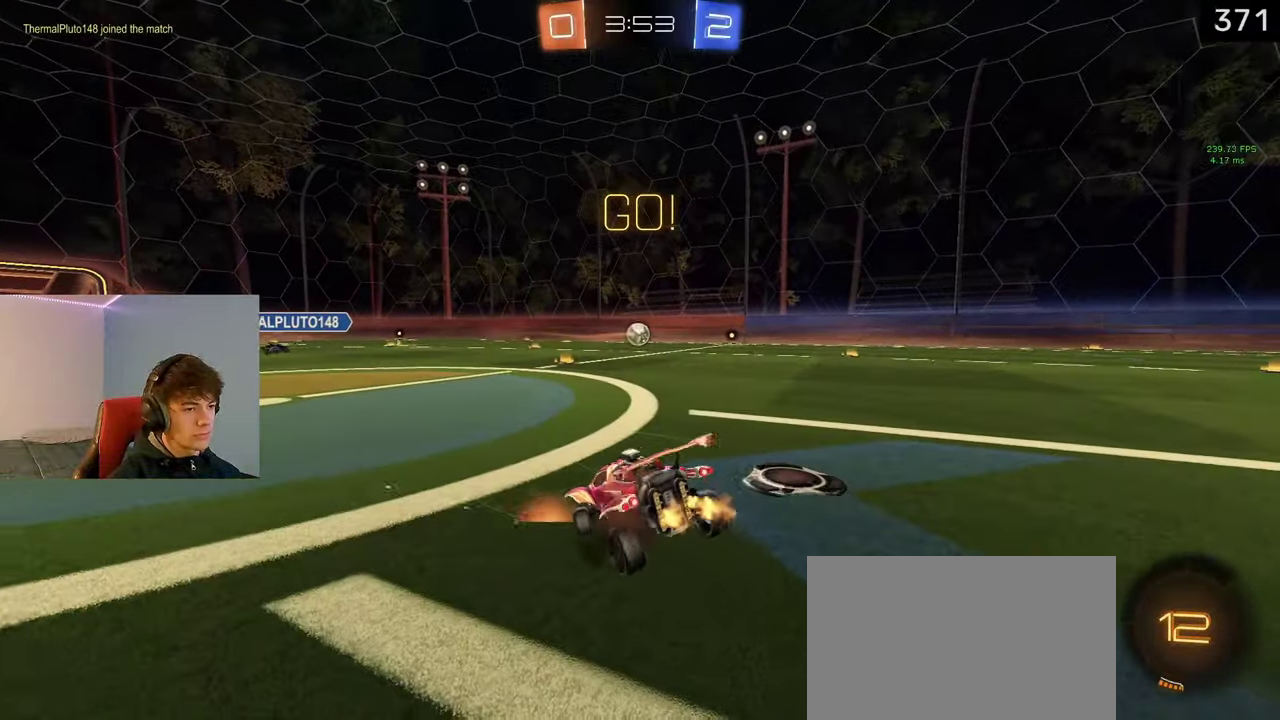
{"buttons": ["R2"], "left_stick": "up", "right_stick": "center", "events": [[100, "left_stick", "down-left"], [133, "CROSS", "up"], [150, "left_stick", "up-right"], [200, "left_stick", "right"], [417, "left_stick", "up-right"], [467, "left_stick", "up"]]}
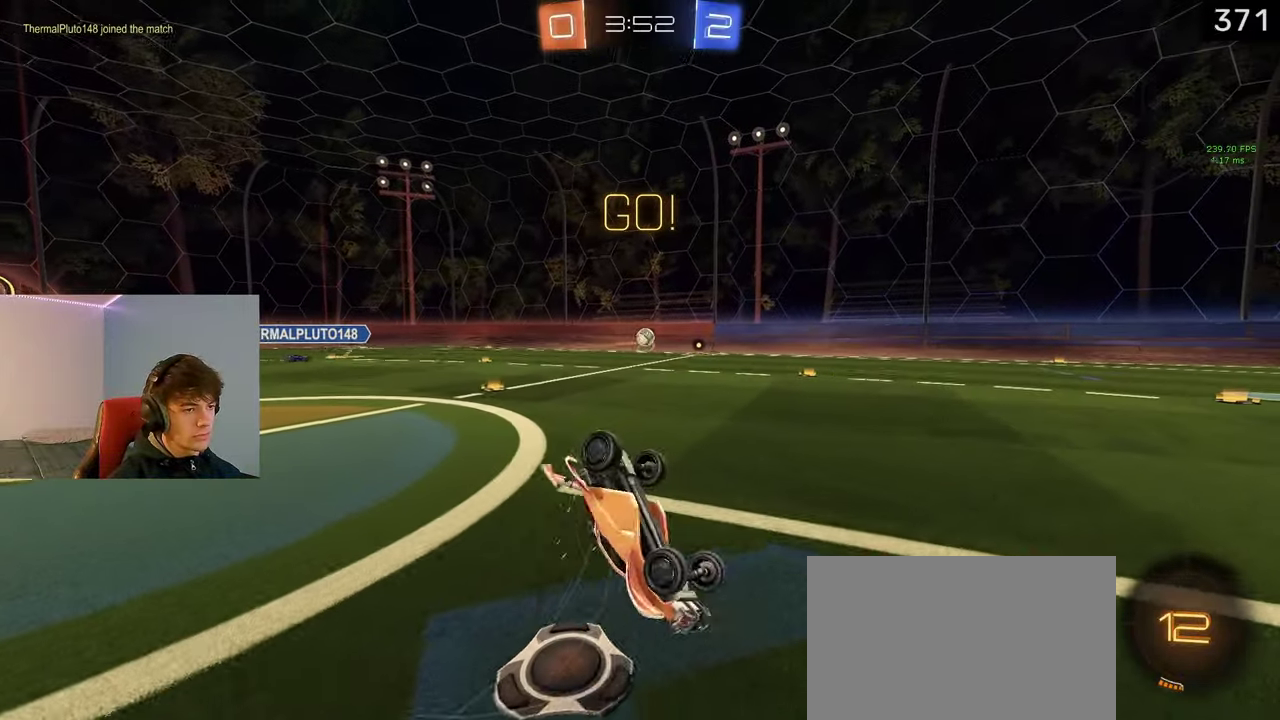
{"buttons": ["R2"], "left_stick": "up", "right_stick": "center", "events": []}
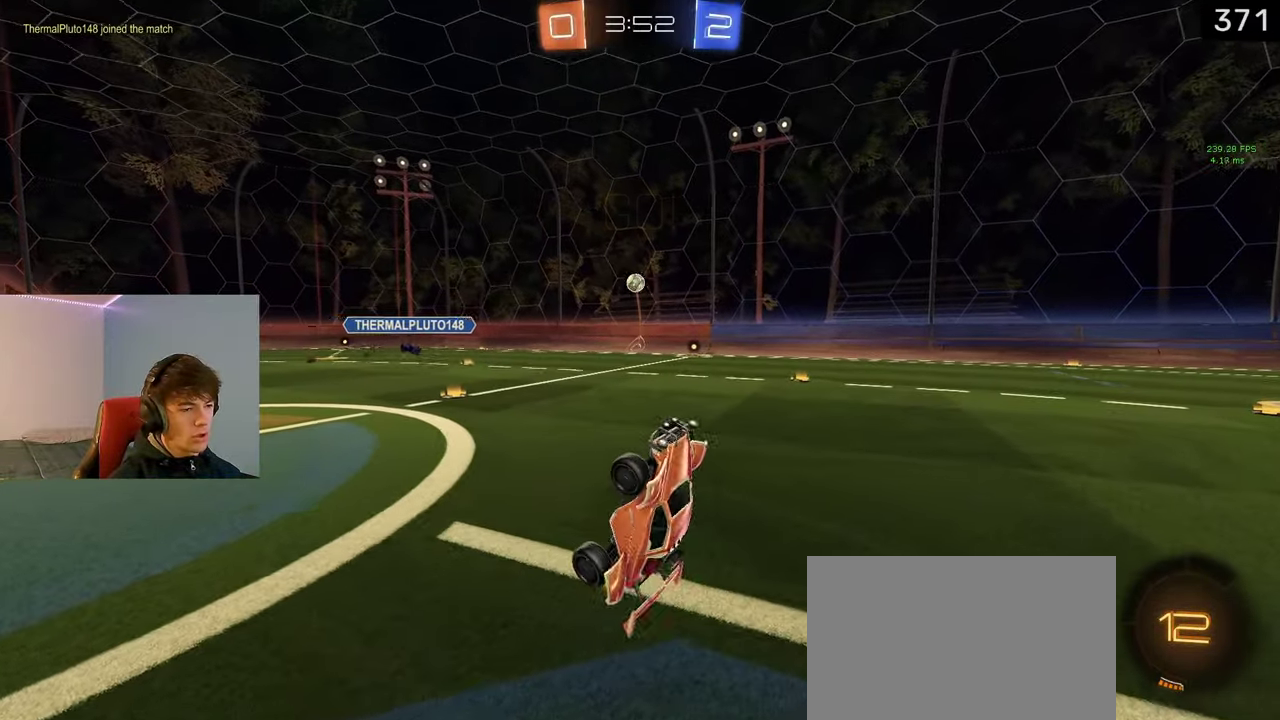
{"buttons": ["R2"], "left_stick": "center", "right_stick": "center", "events": [[17, "SQUARE", "down"], [83, "SQUARE", "up"], [250, "left_stick", "center"]]}
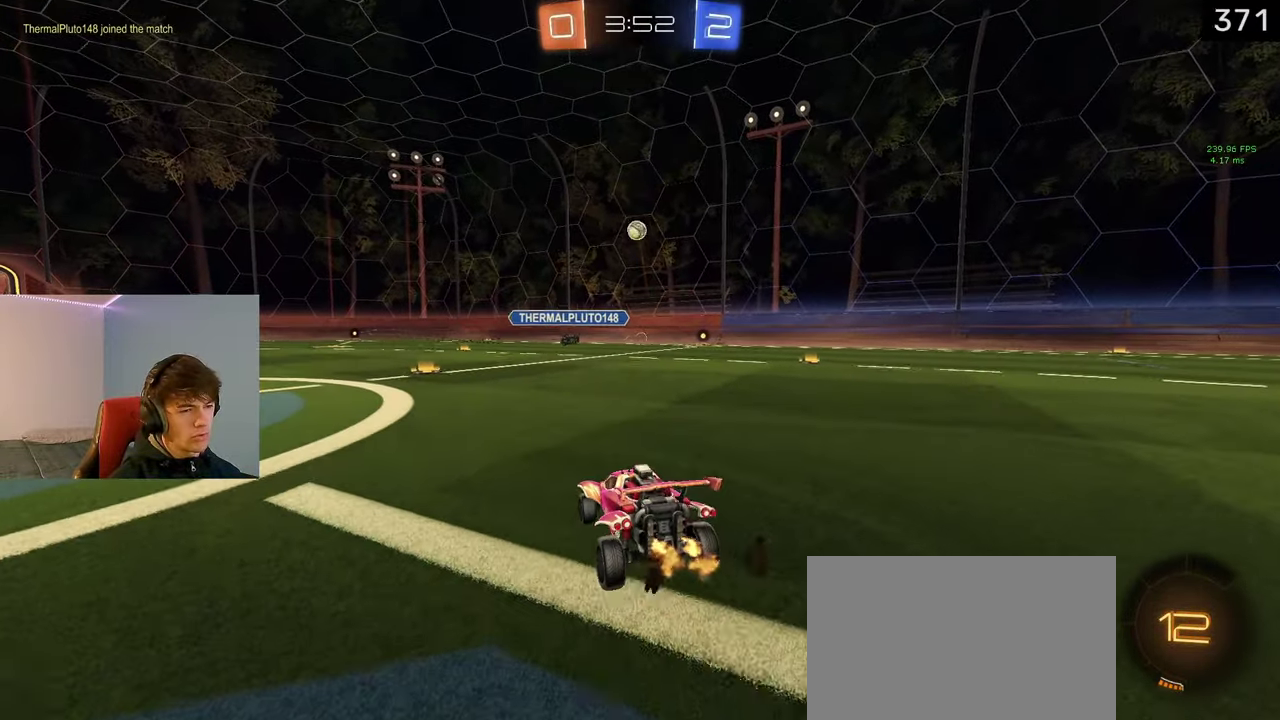
{"buttons": ["R2"], "left_stick": "center", "right_stick": "center", "events": [[233, "left_stick", "up-left"], [350, "left_stick", "center"]]}
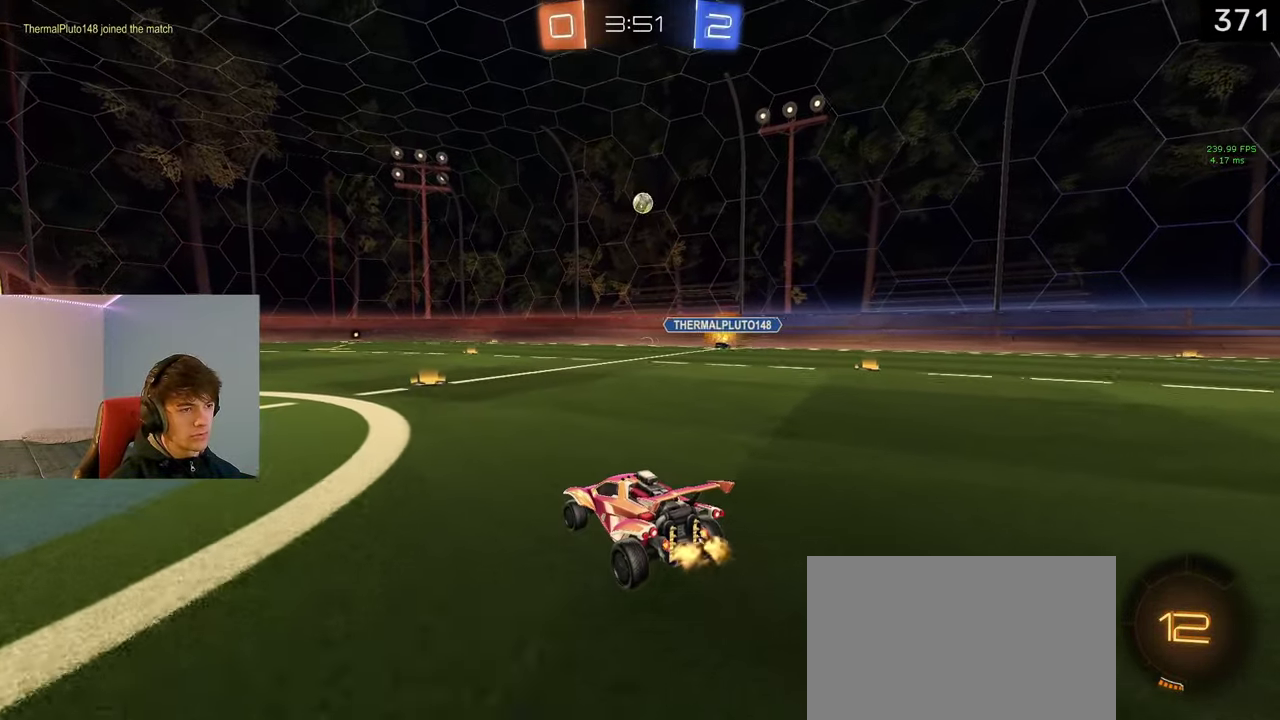
{"buttons": ["R2"], "left_stick": "center", "right_stick": "center", "events": []}
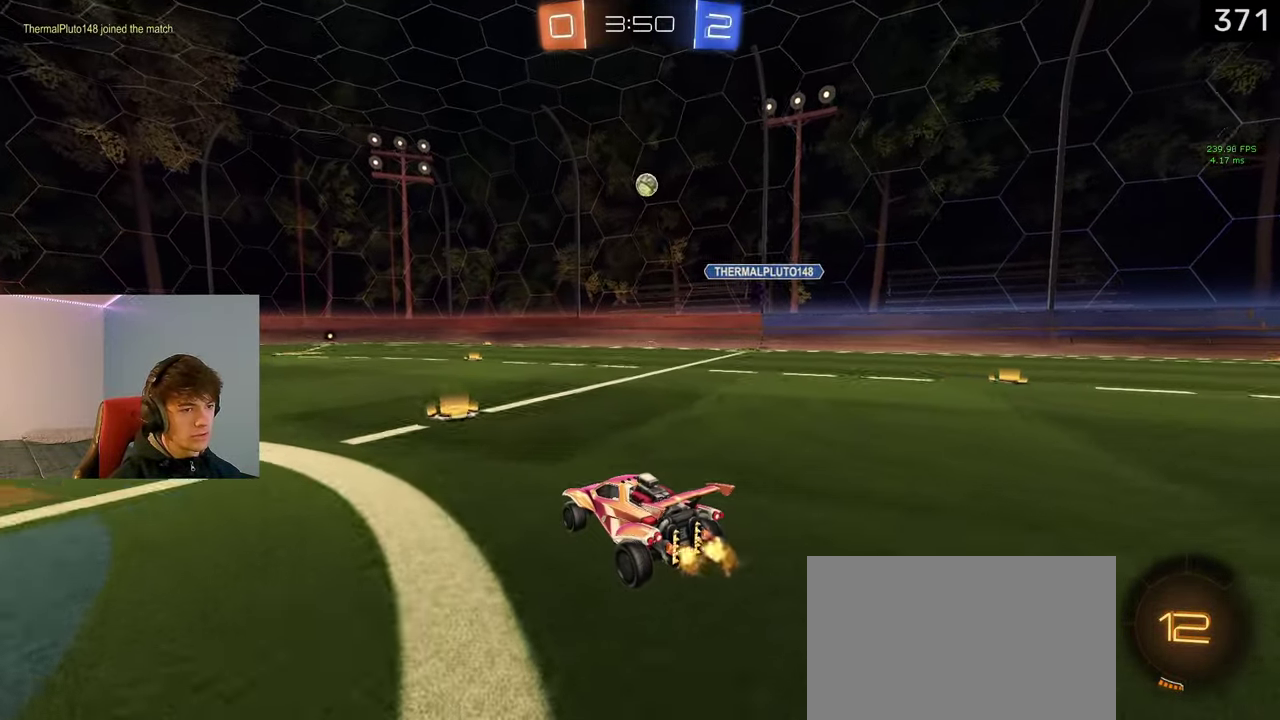
{"buttons": ["CROSS", "SQUARE", "L1", "R2"], "left_stick": "down", "right_stick": "center", "events": [[117, "left_stick", "right"], [217, "L1", "down"], [367, "CROSS", "down"], [400, "SQUARE", "down"], [433, "left_stick", "down"]]}
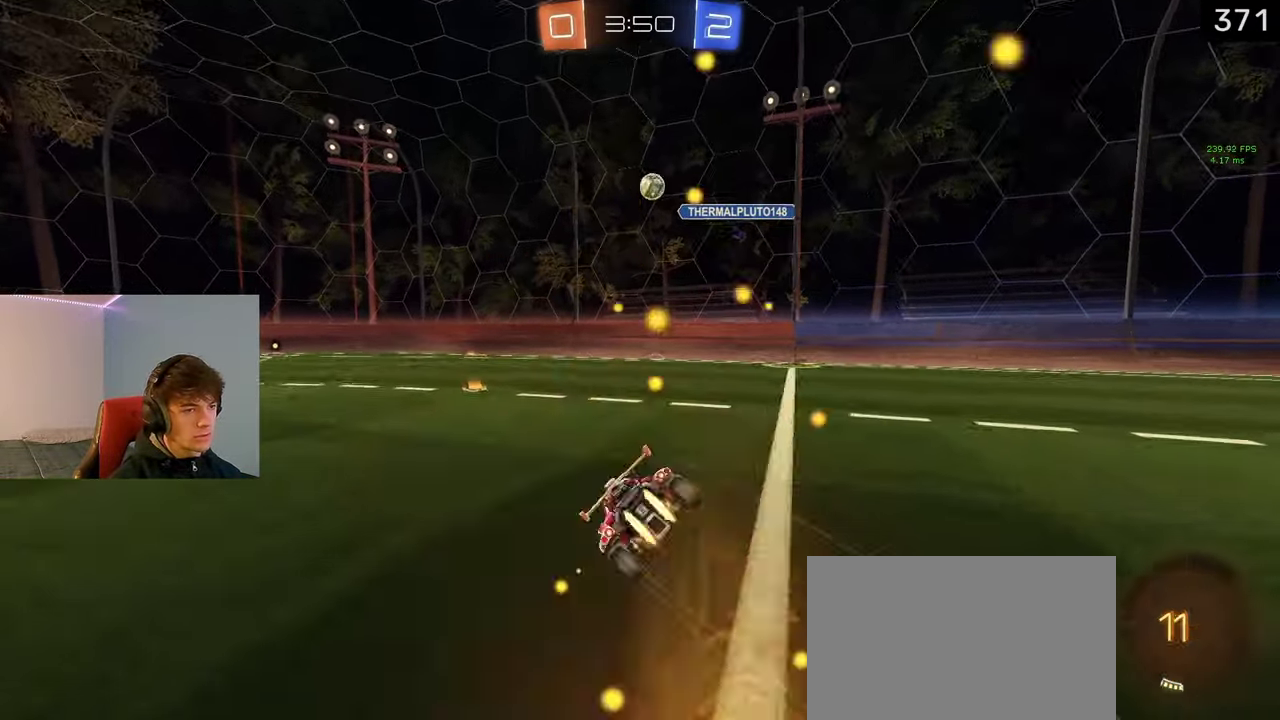
{"buttons": ["CROSS", "SQUARE", "R2"], "left_stick": "down-left", "right_stick": "center", "events": [[350, "left_stick", "down-left"], [467, "L1", "up"]]}
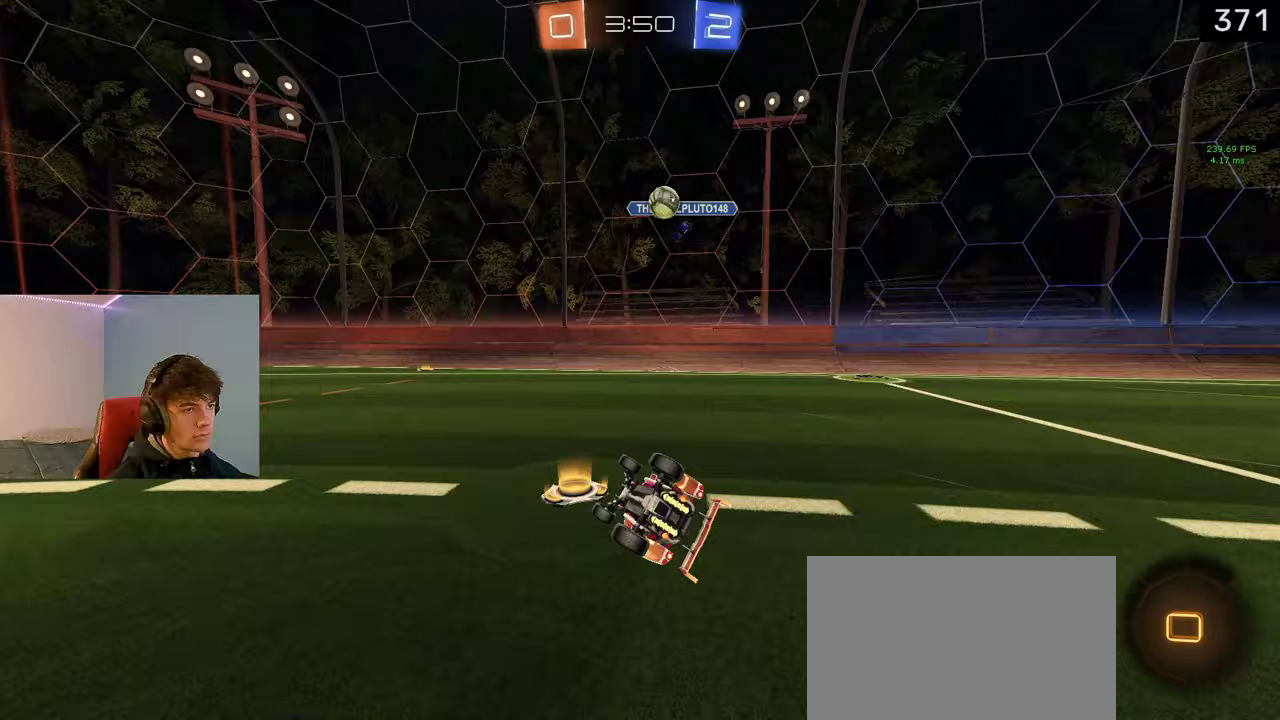
{"buttons": ["L1", "R2"], "left_stick": "center", "right_stick": "center", "events": [[133, "CROSS", "up"], [133, "SQUARE", "up"], [200, "left_stick", "left"], [250, "left_stick", "center"], [300, "TRIANGLE", "down"], [433, "L1", "down"], [433, "TRIANGLE", "up"]]}
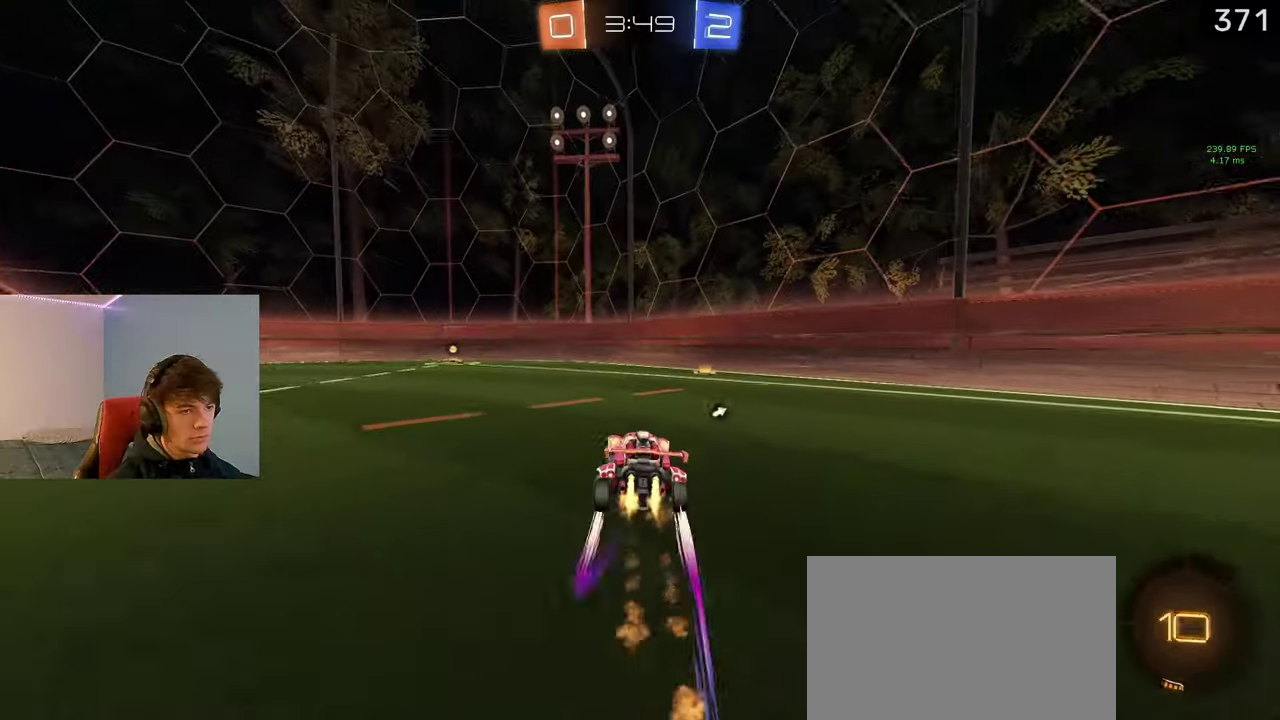
{"buttons": ["R2"], "left_stick": "center", "right_stick": "center", "events": [[50, "left_stick", "left"], [150, "L1", "up"], [217, "left_stick", "center"]]}
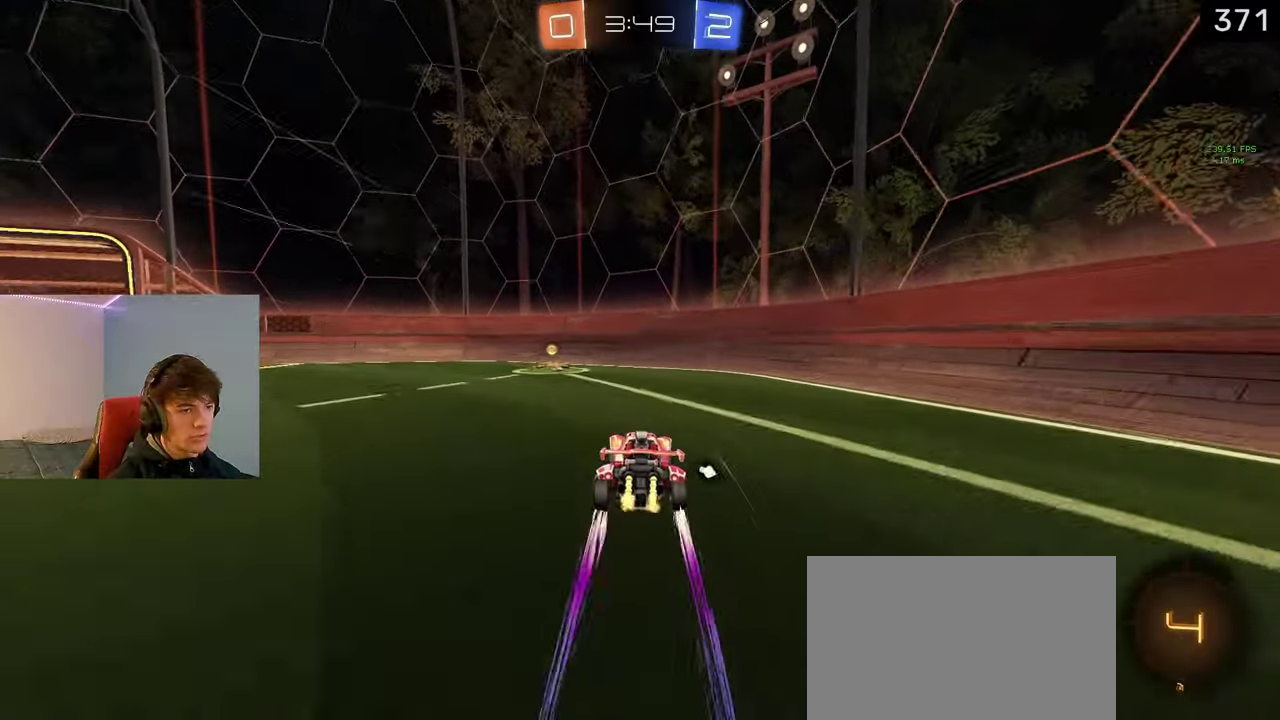
{"buttons": ["R2"], "left_stick": "left", "right_stick": "center", "events": [[100, "left_stick", "left"], [117, "TRIANGLE", "down"], [200, "TRIANGLE", "up"]]}
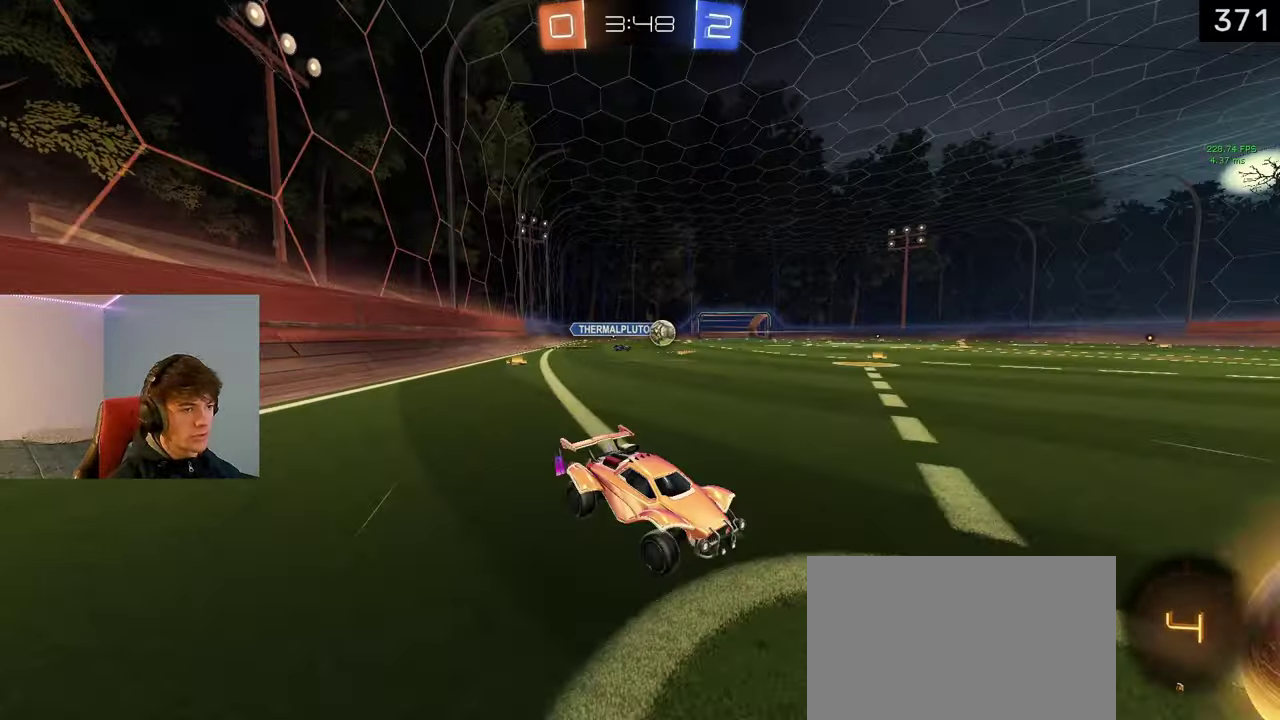
{"buttons": ["L1", "R2"], "left_stick": "center", "right_stick": "center", "events": [[17, "L1", "down"], [450, "left_stick", "center"]]}
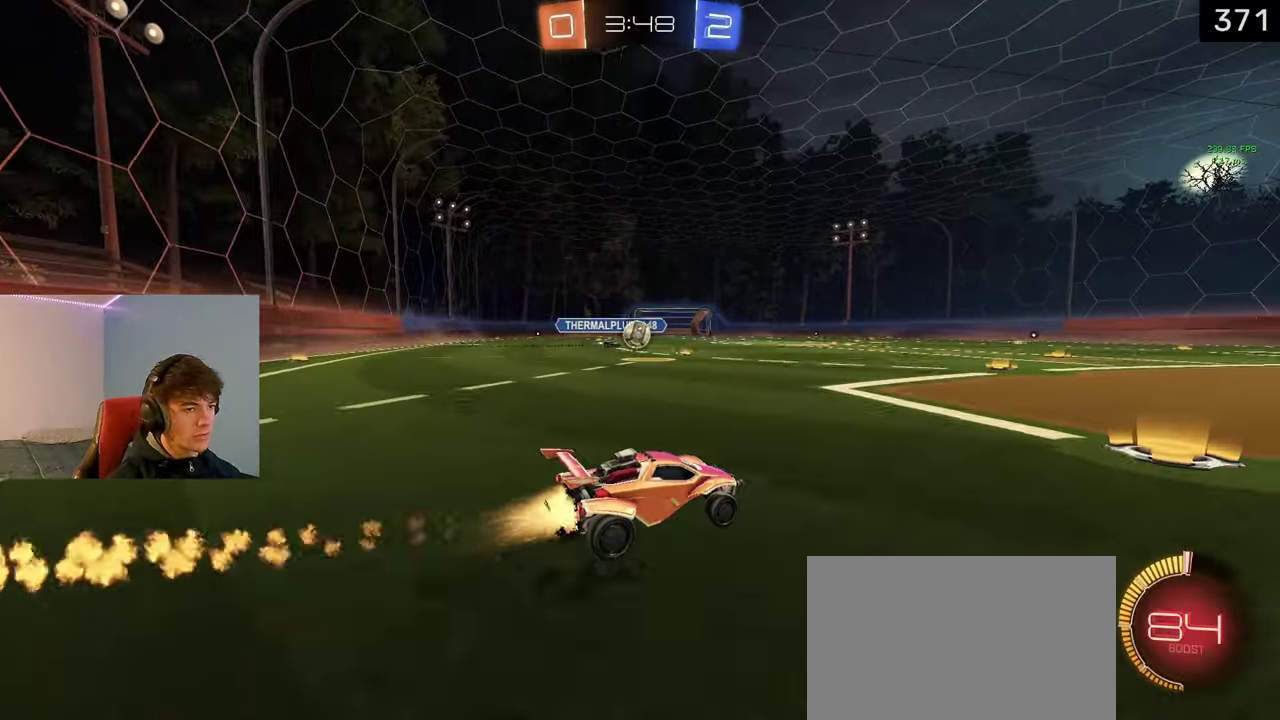
{"buttons": ["L2"], "left_stick": "down-right", "right_stick": "center", "events": [[133, "L1", "up"], [183, "R2", "up"], [367, "left_stick", "down-right"], [433, "L2", "down"]]}
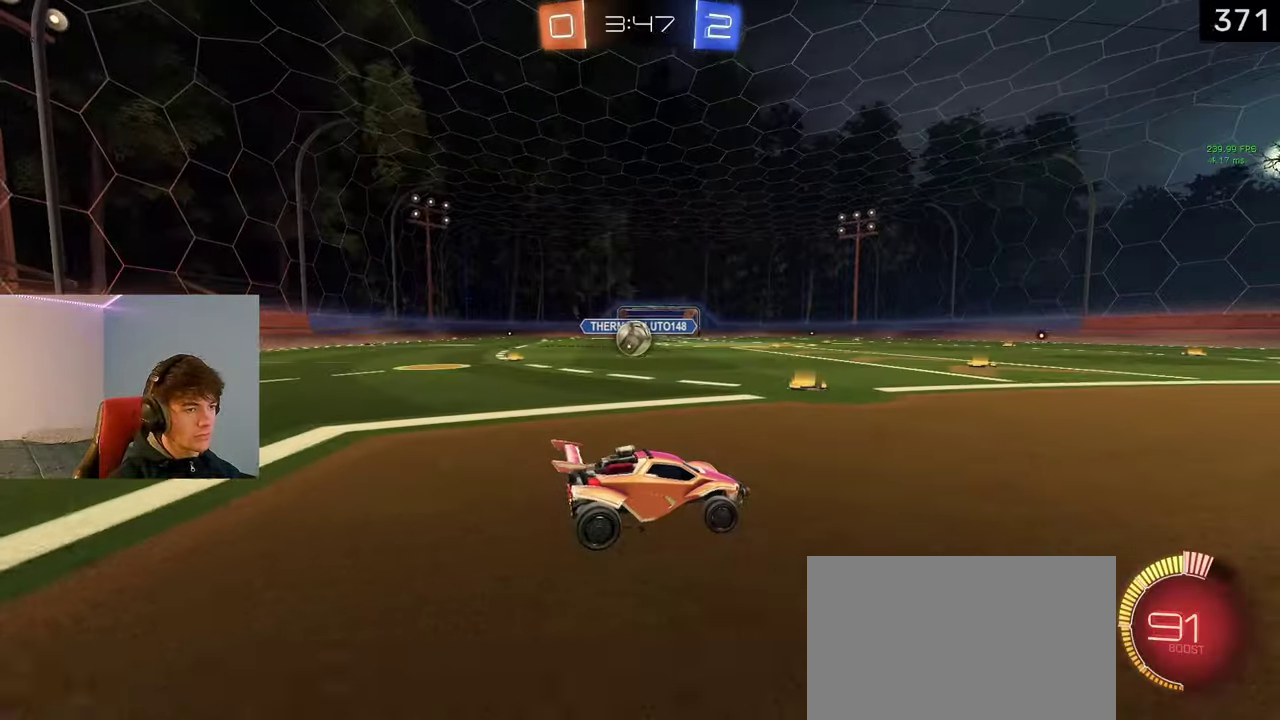
{"buttons": ["L1", "R2"], "left_stick": "left", "right_stick": "center", "events": [[283, "R2", "down"], [300, "L2", "up"], [317, "left_stick", "center"], [467, "left_stick", "left"], [483, "L1", "down"]]}
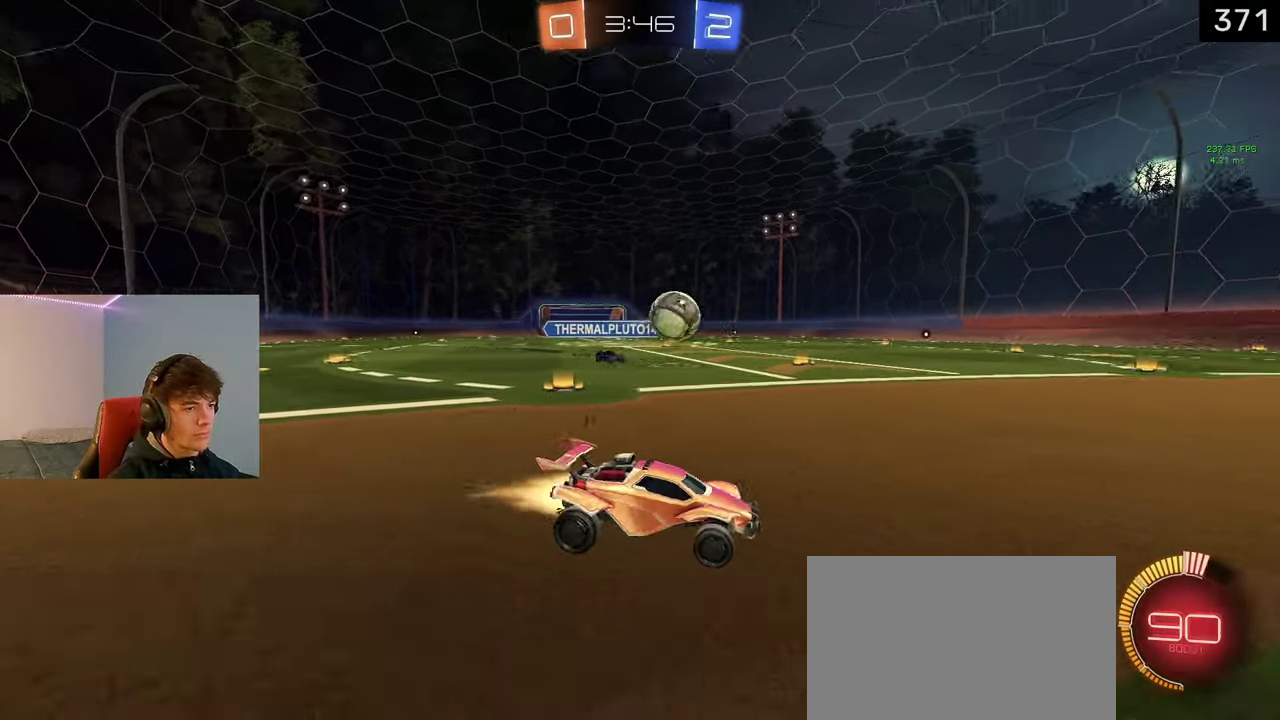
{"buttons": ["L1", "R2"], "left_stick": "center", "right_stick": "center", "events": [[133, "left_stick", "center"], [217, "left_stick", "right"], [283, "TRIANGLE", "down"], [300, "left_stick", "center"], [383, "TRIANGLE", "up"]]}
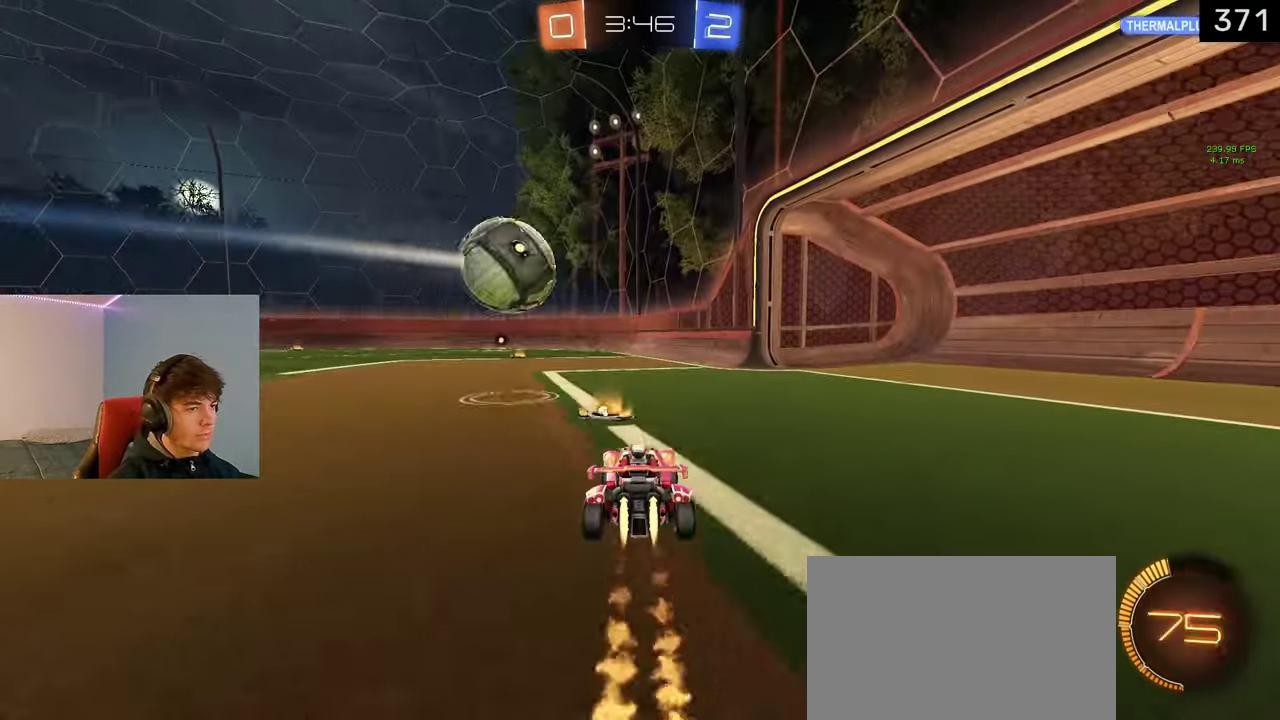
{"buttons": ["L2"], "left_stick": "center", "right_stick": "center", "events": [[67, "L1", "up"], [83, "TRIANGLE", "down"], [117, "left_stick", "right"], [150, "R2", "up"], [167, "TRIANGLE", "up"], [250, "left_stick", "center"], [450, "L2", "down"]]}
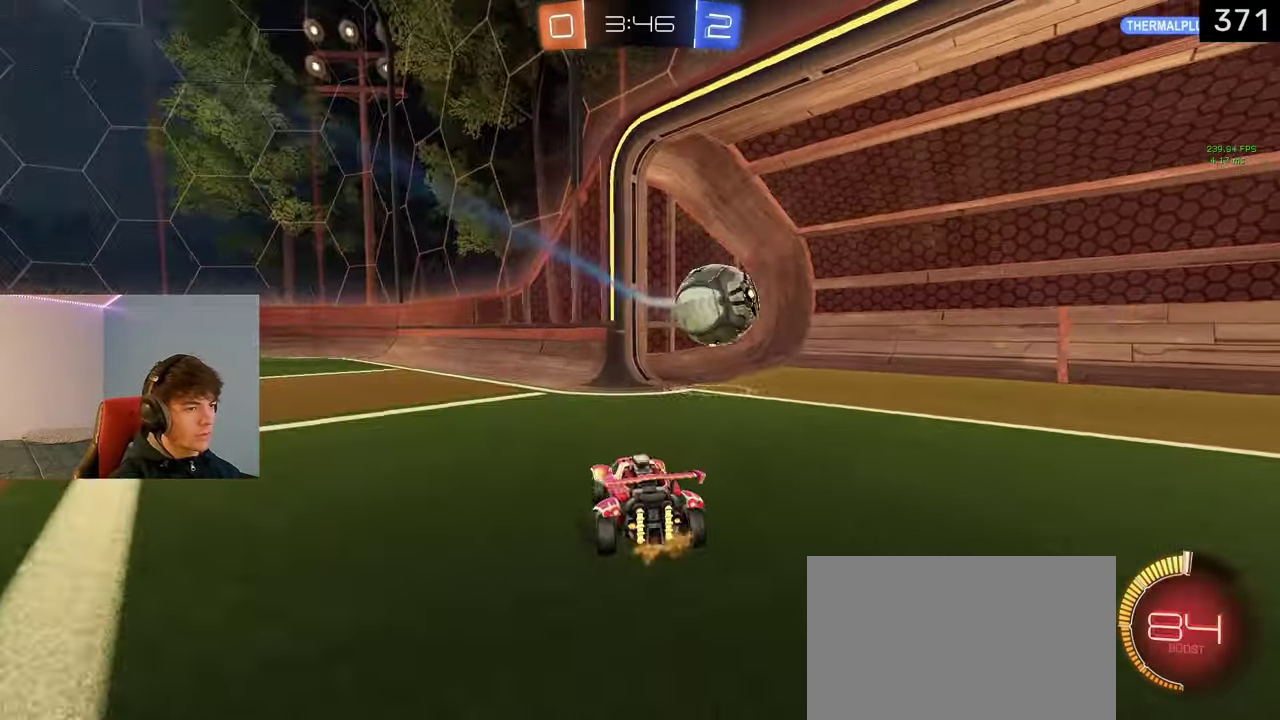
{"buttons": ["R2"], "left_stick": "right", "right_stick": "center", "events": [[217, "left_stick", "right"], [267, "L2", "up"], [267, "R2", "down"]]}
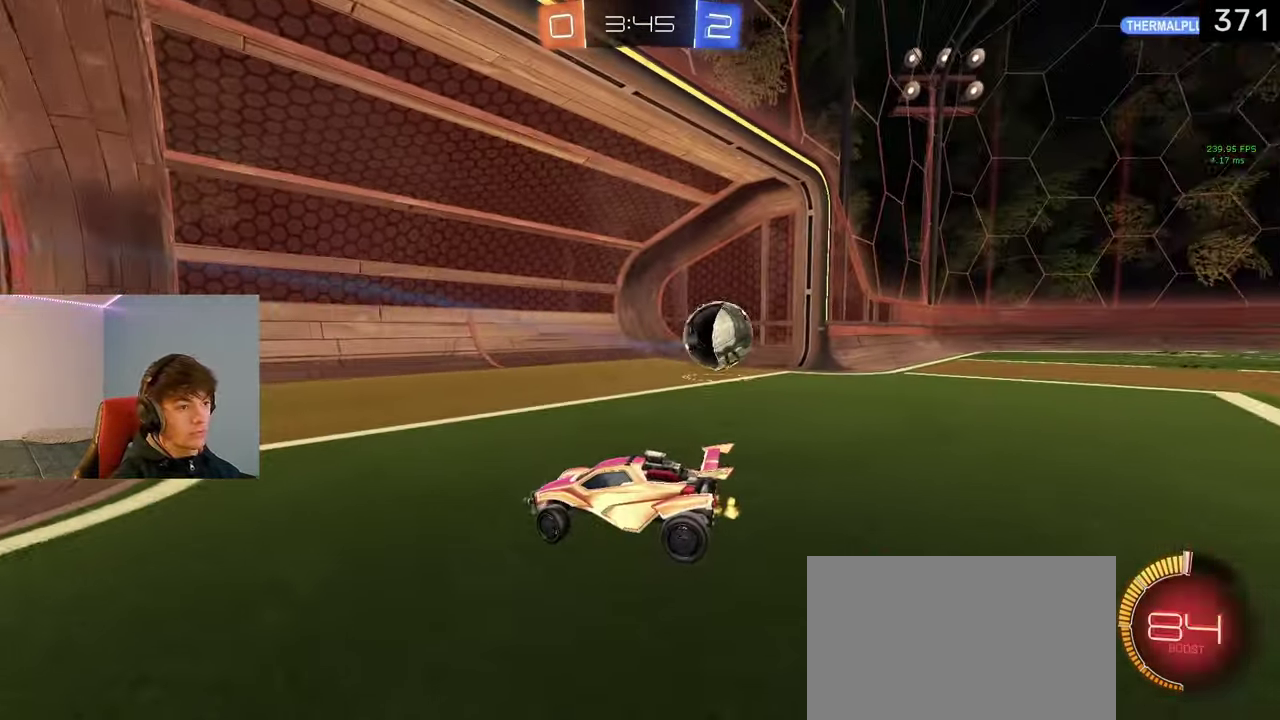
{"buttons": [], "left_stick": "right", "right_stick": "center", "events": [[500, "R2", "up"]]}
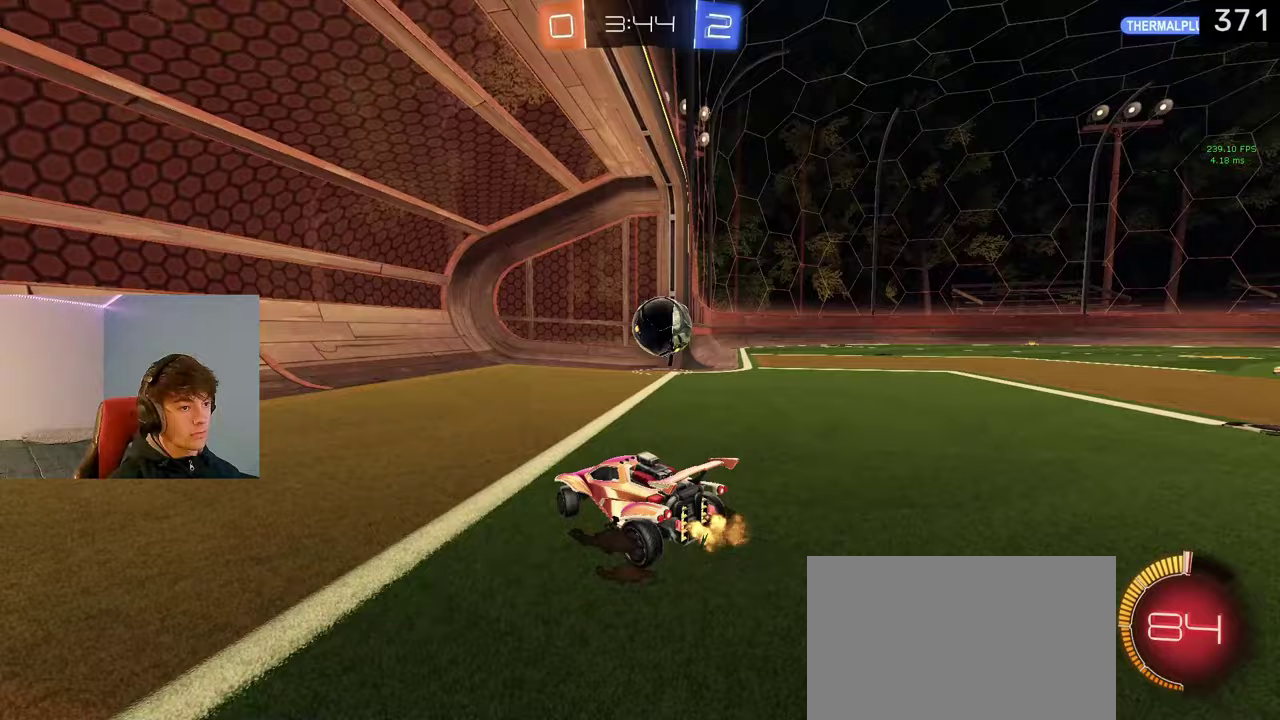
{"buttons": ["TRIANGLE", "R2"], "left_stick": "right", "right_stick": "center", "events": [[250, "left_stick", "center"], [300, "R2", "down"], [417, "TRIANGLE", "down"], [433, "left_stick", "right"]]}
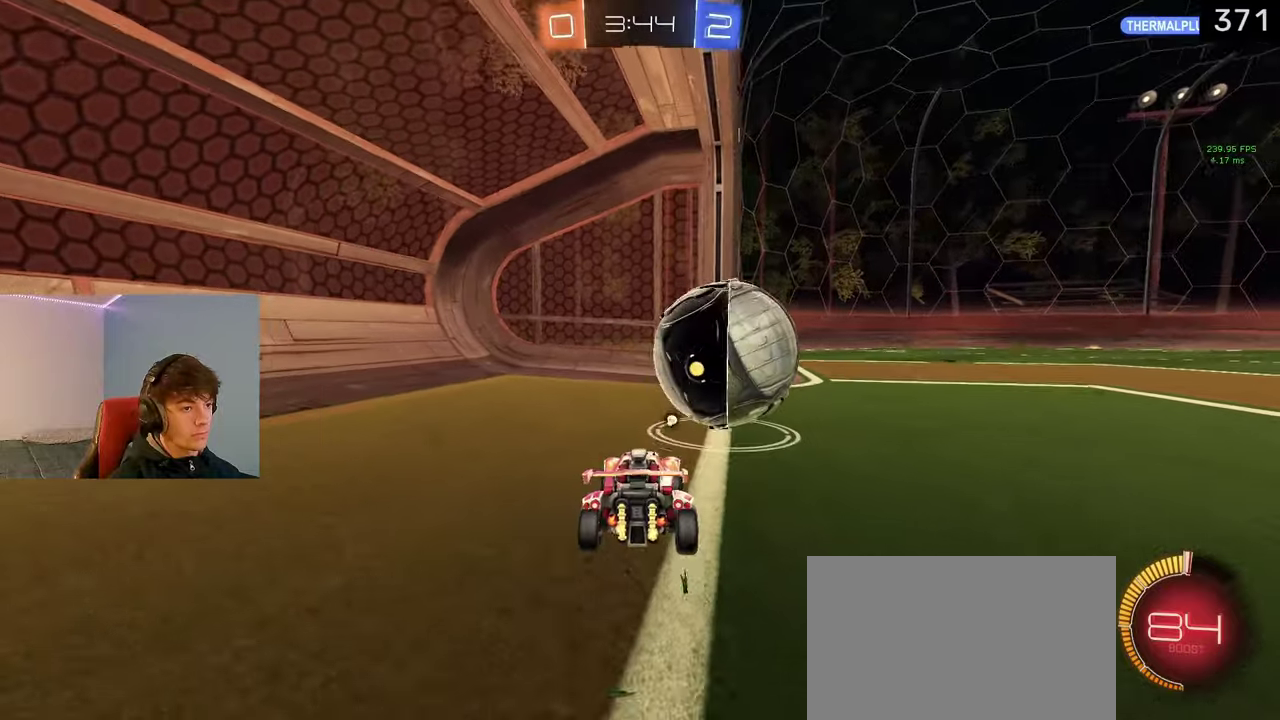
{"buttons": ["R2"], "left_stick": "center", "right_stick": "center", "events": [[67, "TRIANGLE", "up"], [117, "R2", "up"], [233, "R2", "down"], [233, "left_stick", "center"], [417, "left_stick", "up-left"], [500, "left_stick", "center"]]}
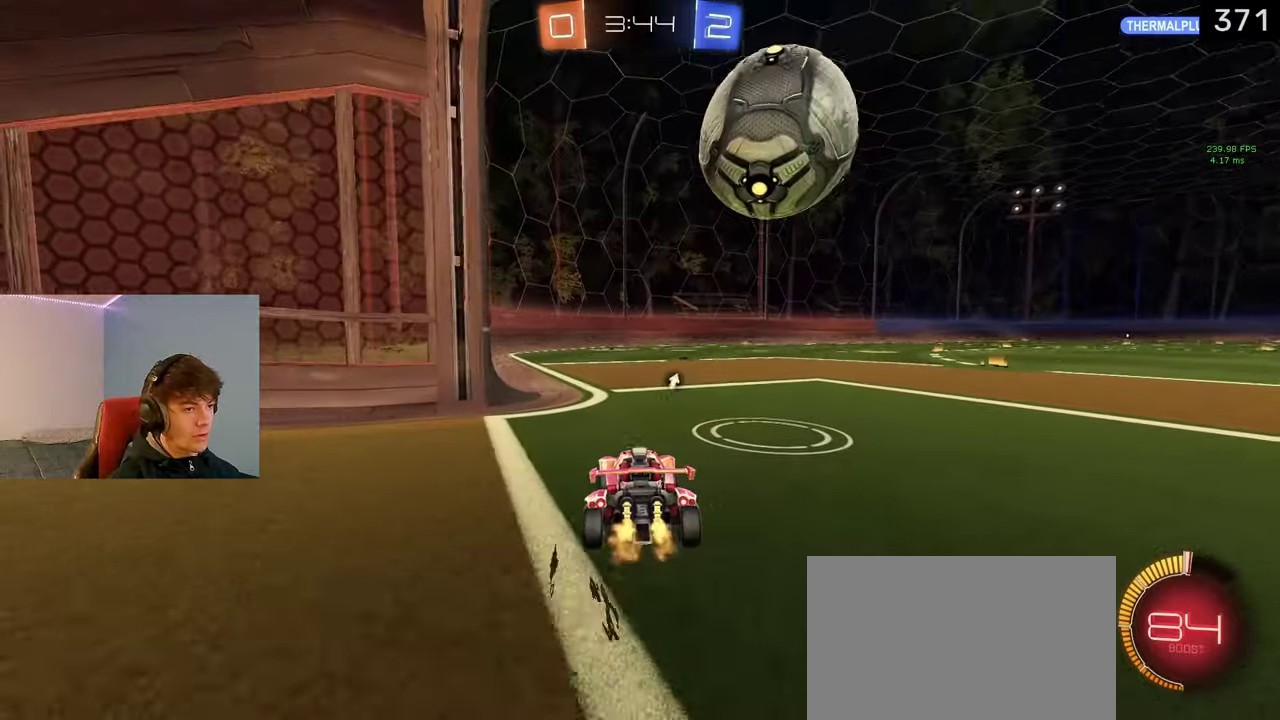
{"buttons": ["R2"], "left_stick": "right", "right_stick": "center", "events": [[217, "left_stick", "right"], [350, "left_stick", "center"], [483, "left_stick", "right"]]}
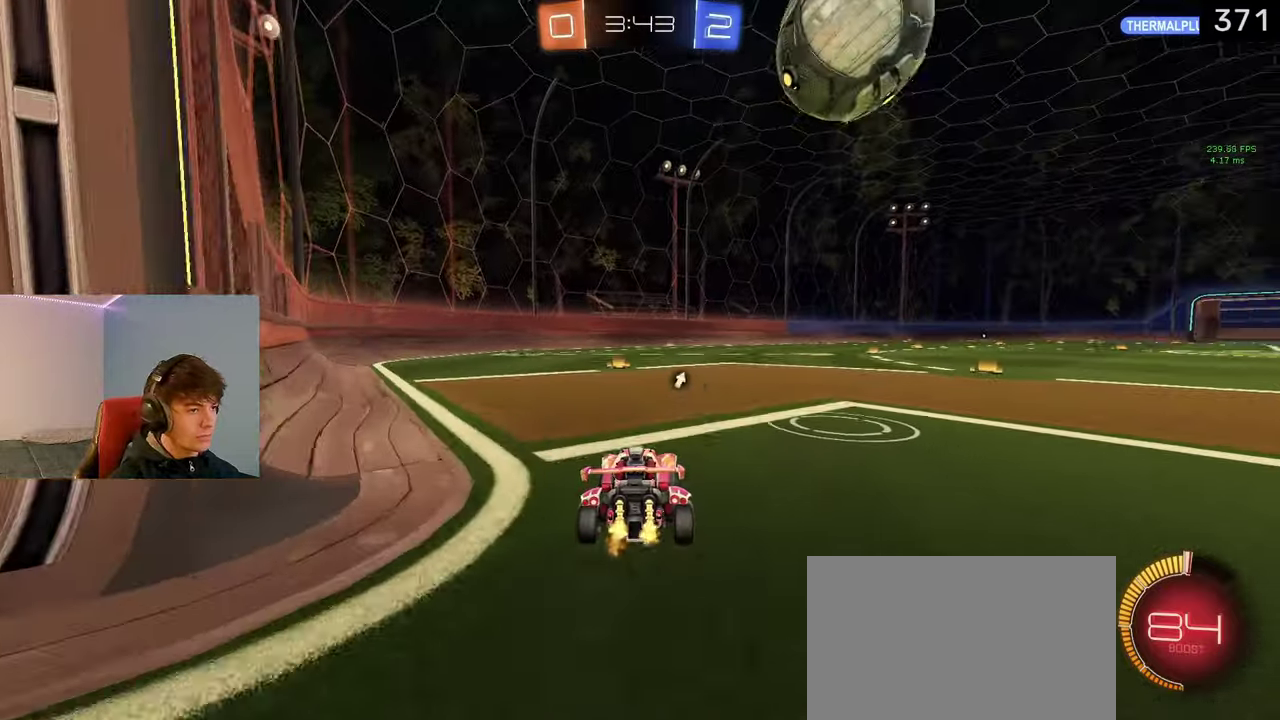
{"buttons": ["R2"], "left_stick": "center", "right_stick": "center", "events": [[100, "left_stick", "center"], [217, "R2", "up"], [367, "R2", "down"]]}
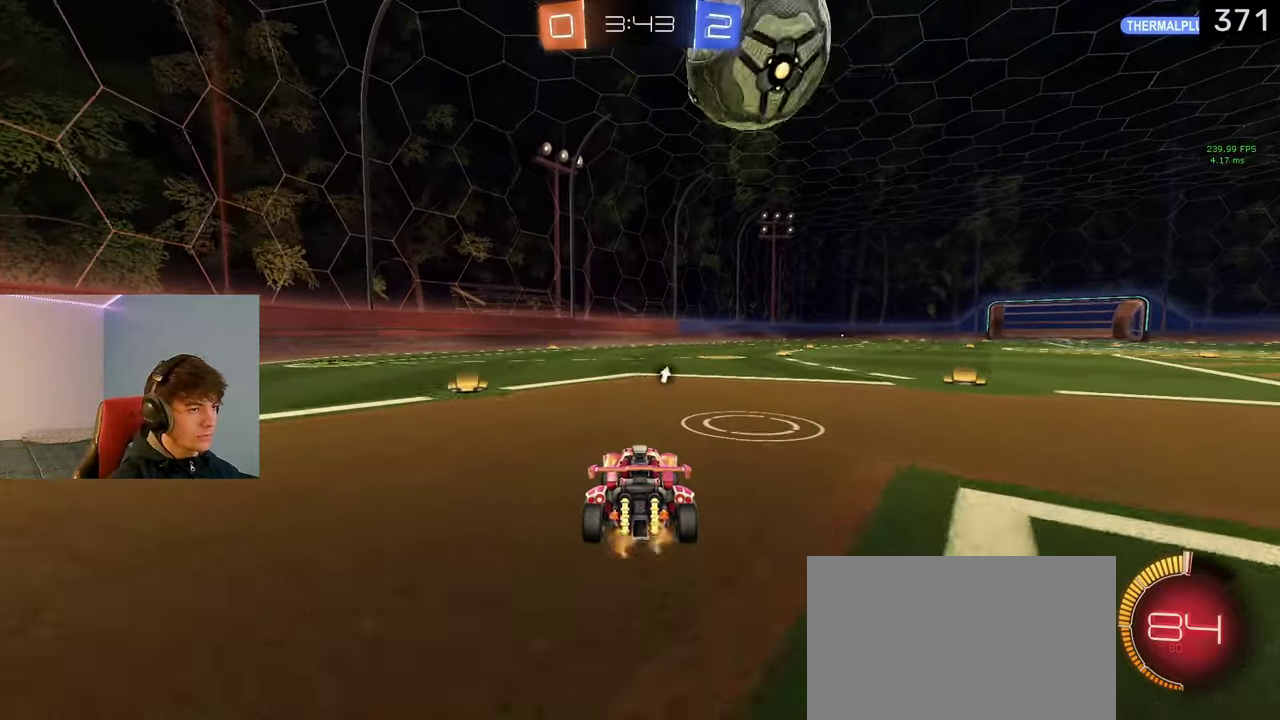
{"buttons": ["R2"], "left_stick": "center", "right_stick": "center", "events": []}
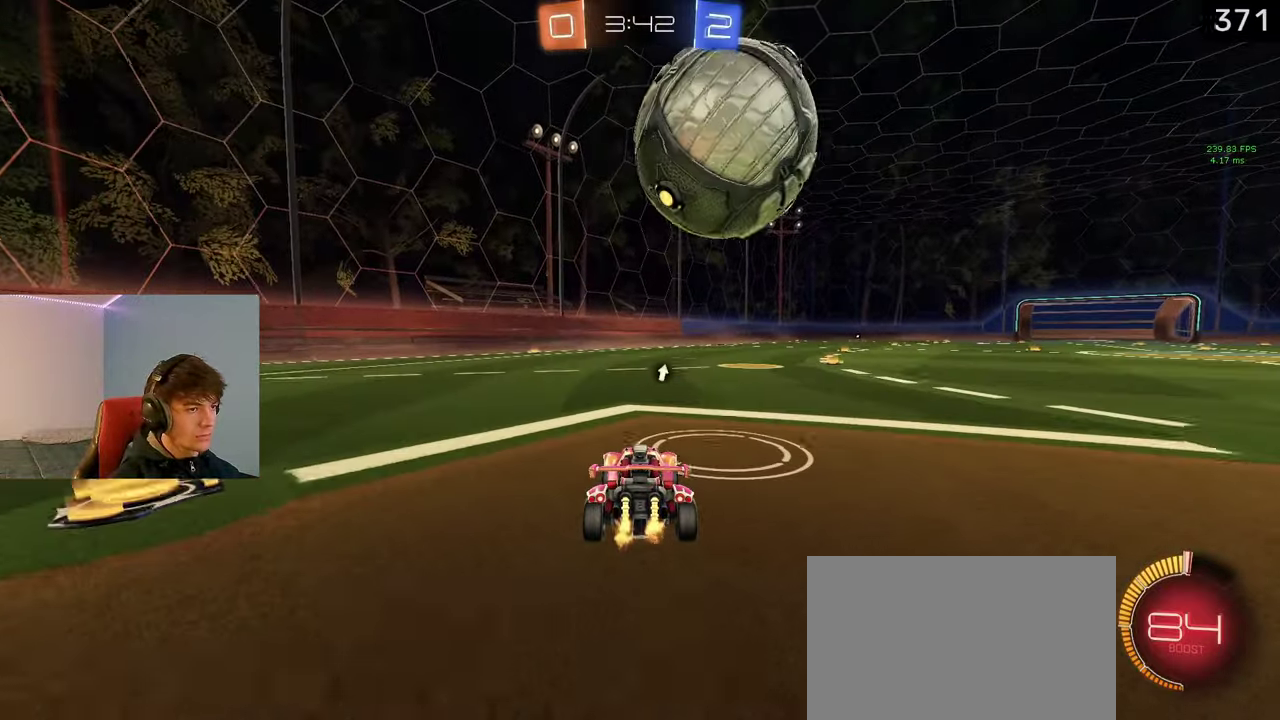
{"buttons": ["R2"], "left_stick": "right", "right_stick": "center", "events": [[150, "left_stick", "right"], [217, "left_stick", "center"], [417, "left_stick", "right"]]}